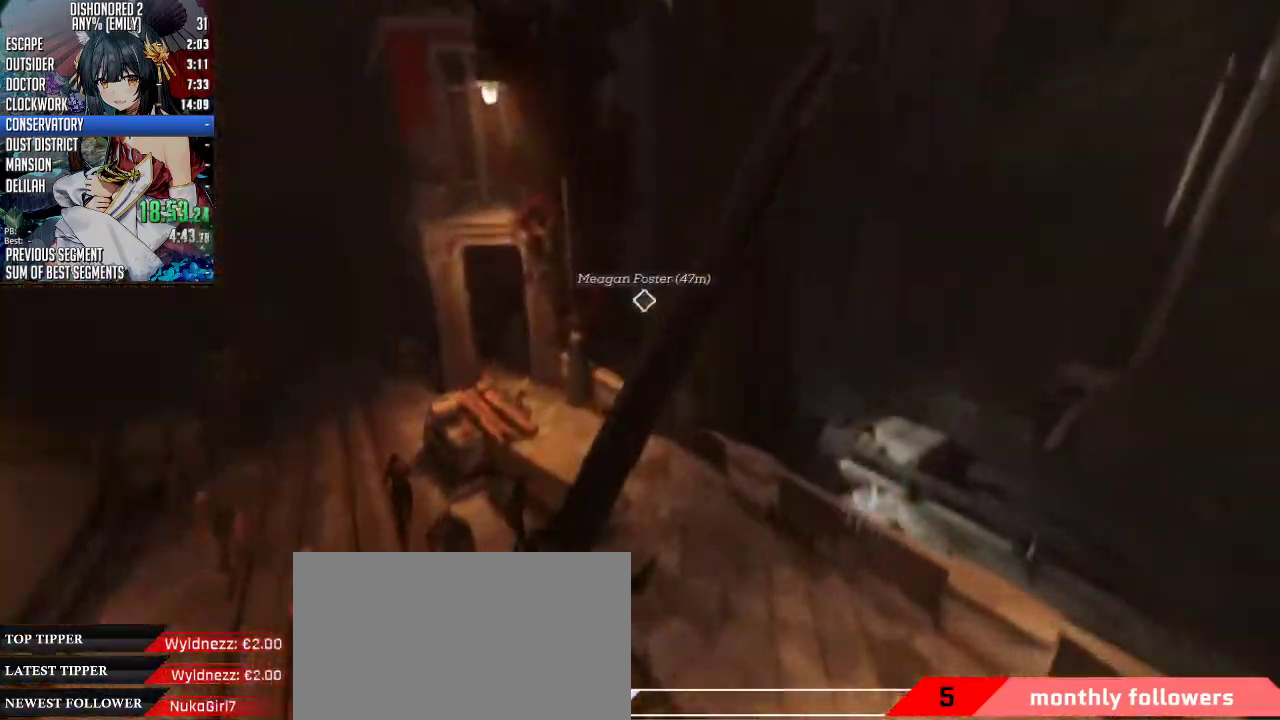
Gameplay with keyboard and mouse; each line is a JSON object with the keys and mouse buttons held at the frame after it. "events" lists presses ("down") and releases ("up") of "1", "2", "3", "4", "5", "a", "alt", "c", "ctrl", "d", "e", "f", "q", "r", "s", "shift", "space", "tab", "v", "w", "x", "z", "mouse_left", "mouse_middle", "mouse_right", "mouse_mb4", "mouse_mb5" and "mouse_wheel_up" between this image and that frame as [ms after this image, input, new state], when the widget could be followed in between. "mouse_left", "mouse_middle", "mouse_right", "mouse_mb4", "mouse_mb5", "mouse_wheel_up" = the "left", "middle", "right", "mb4", "mb5", "wheel_up" buttons of the "mouse" list. No other keys are recorded. Not read: mouse_move mouse_wheel_down.
{"keys": ["ctrl", "space", "w"], "mouse": [], "events": []}
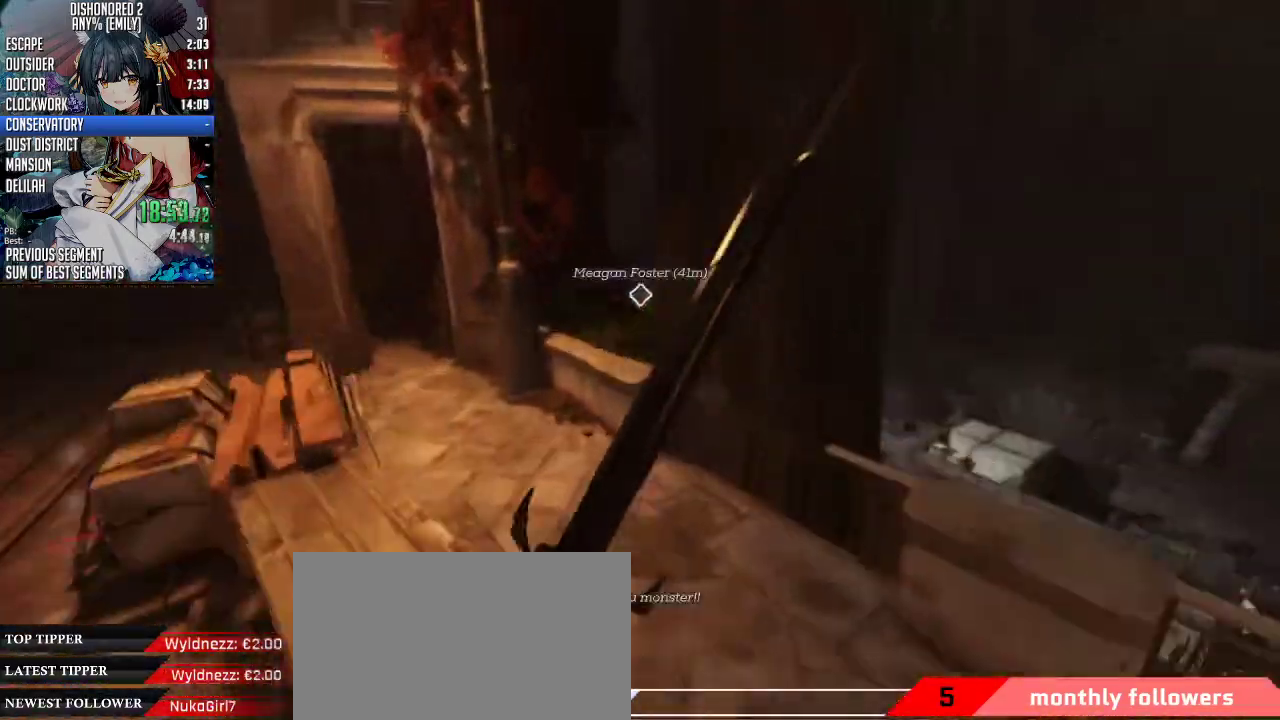
{"keys": ["ctrl", "space", "w"], "mouse": [], "events": [[234, "a", "down"], [334, "a", "up"]]}
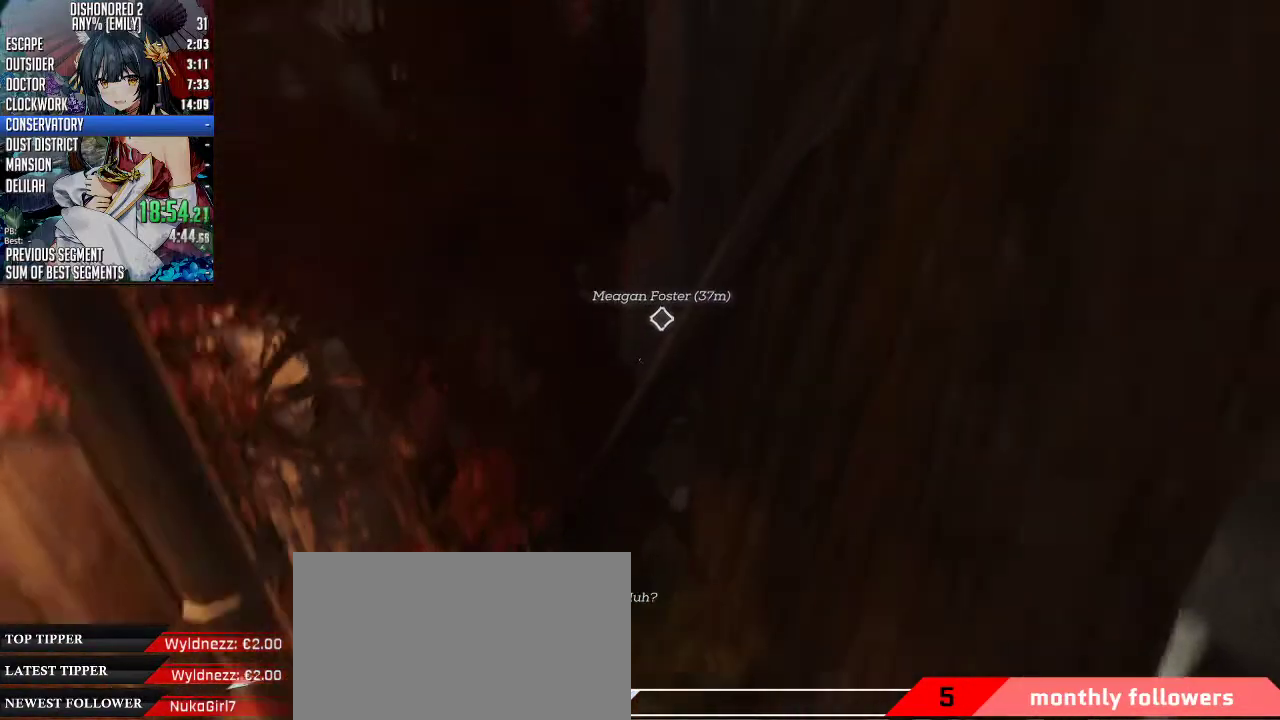
{"keys": ["ctrl", "space", "w"], "mouse": [], "events": []}
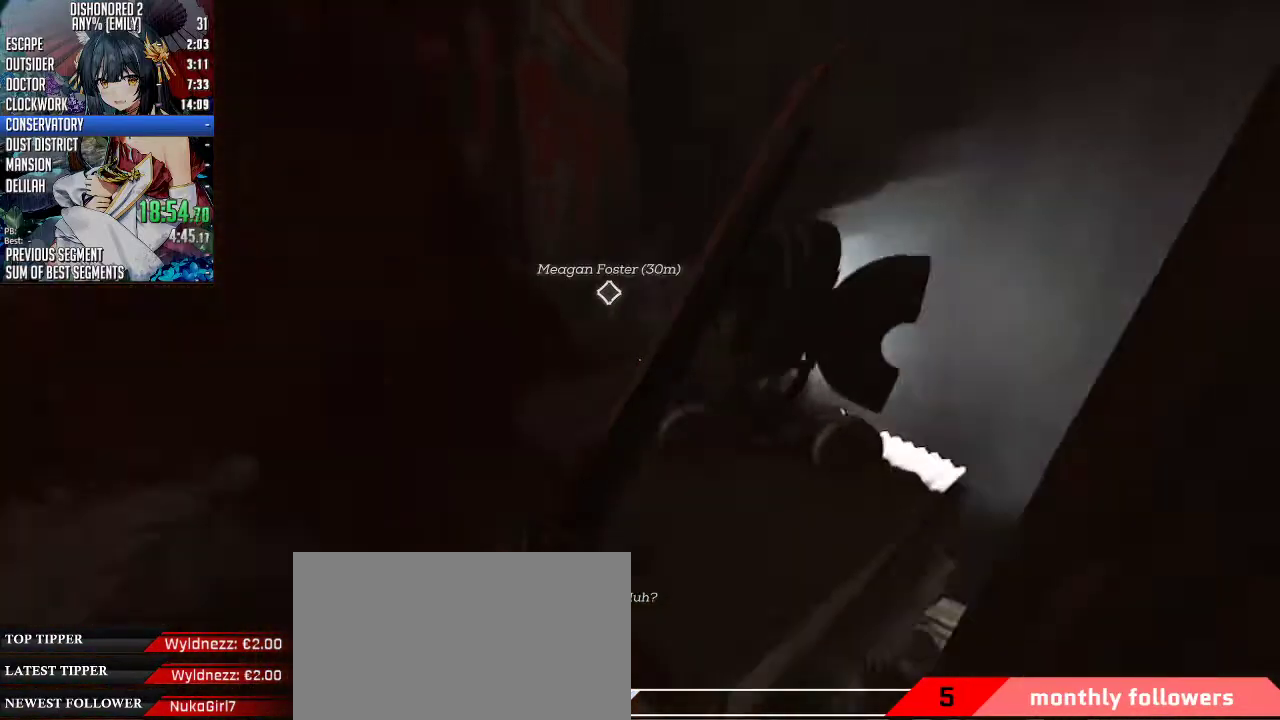
{"keys": ["ctrl", "d", "space", "w"], "mouse": [], "events": [[67, "d", "down"]]}
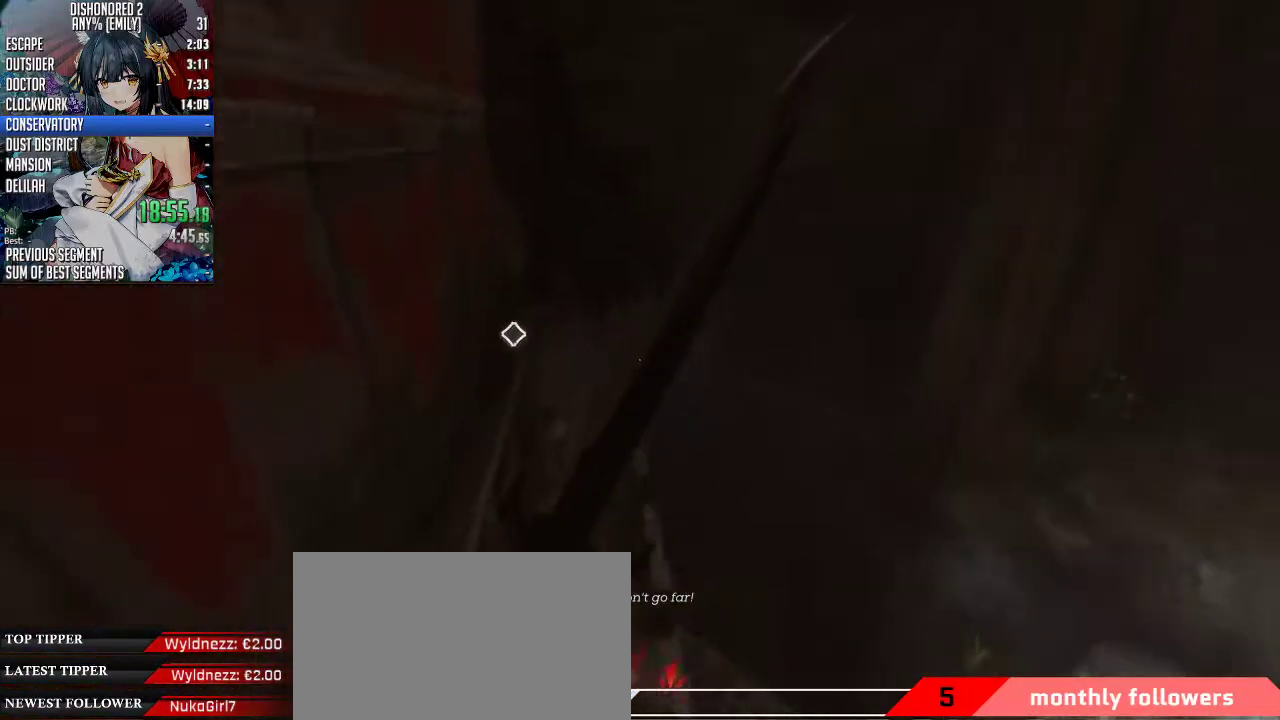
{"keys": ["w"], "mouse": [], "events": [[133, "d", "up"], [267, "space", "up"], [334, "ctrl", "up"]]}
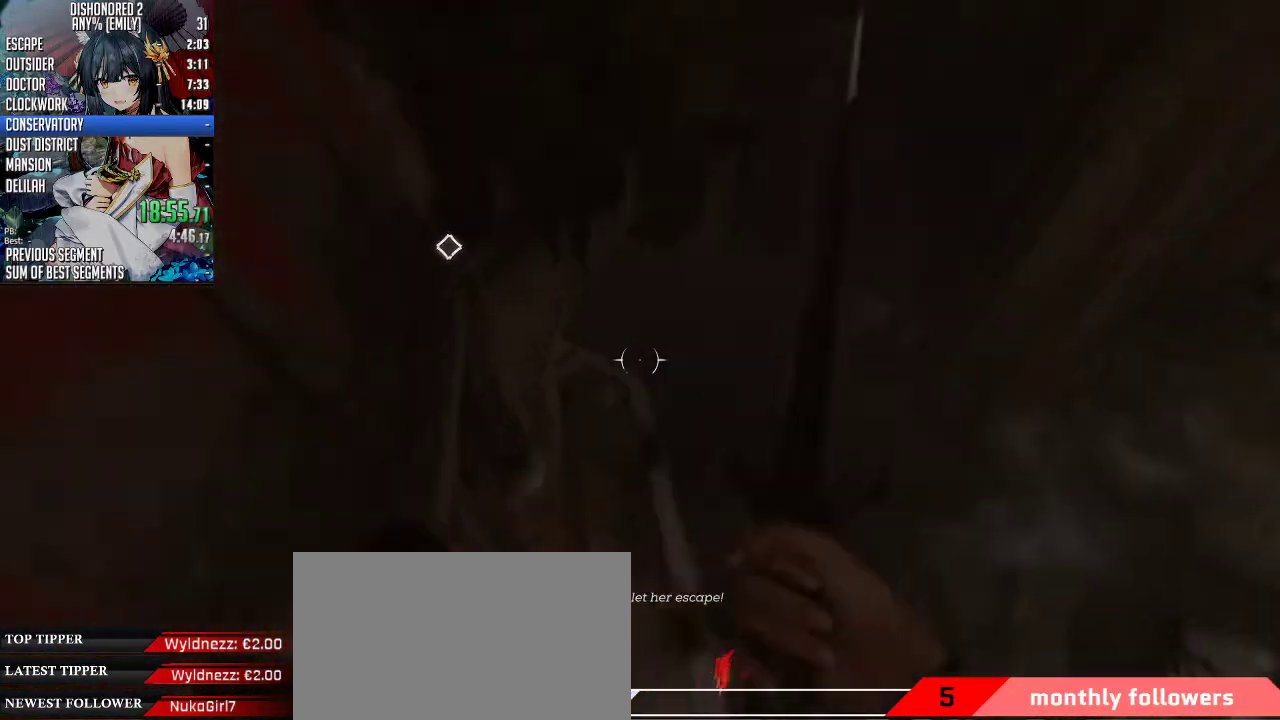
{"keys": ["ctrl", "w"], "mouse": [], "events": [[100, "d", "down"], [201, "mouse_right", "down"], [334, "mouse_right", "up"], [435, "d", "up"], [501, "ctrl", "down"]]}
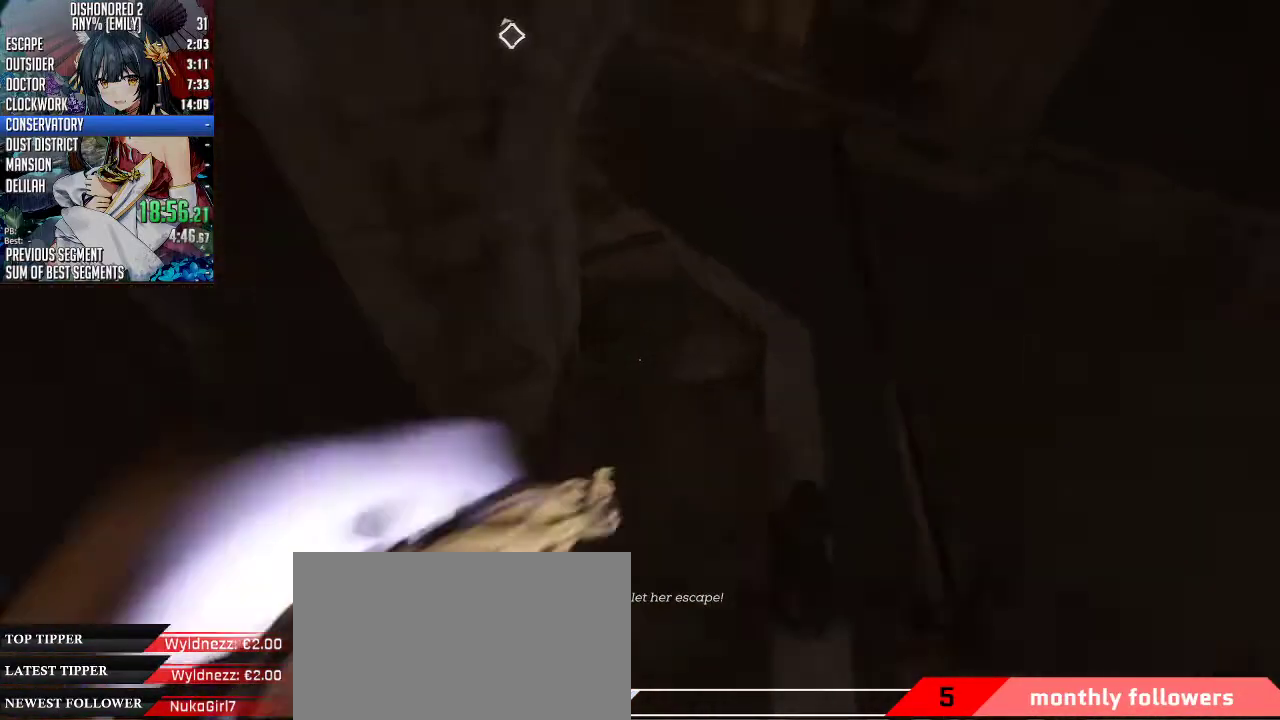
{"keys": ["a", "ctrl", "space", "w"], "mouse": [], "events": [[101, "space", "down"], [435, "a", "down"]]}
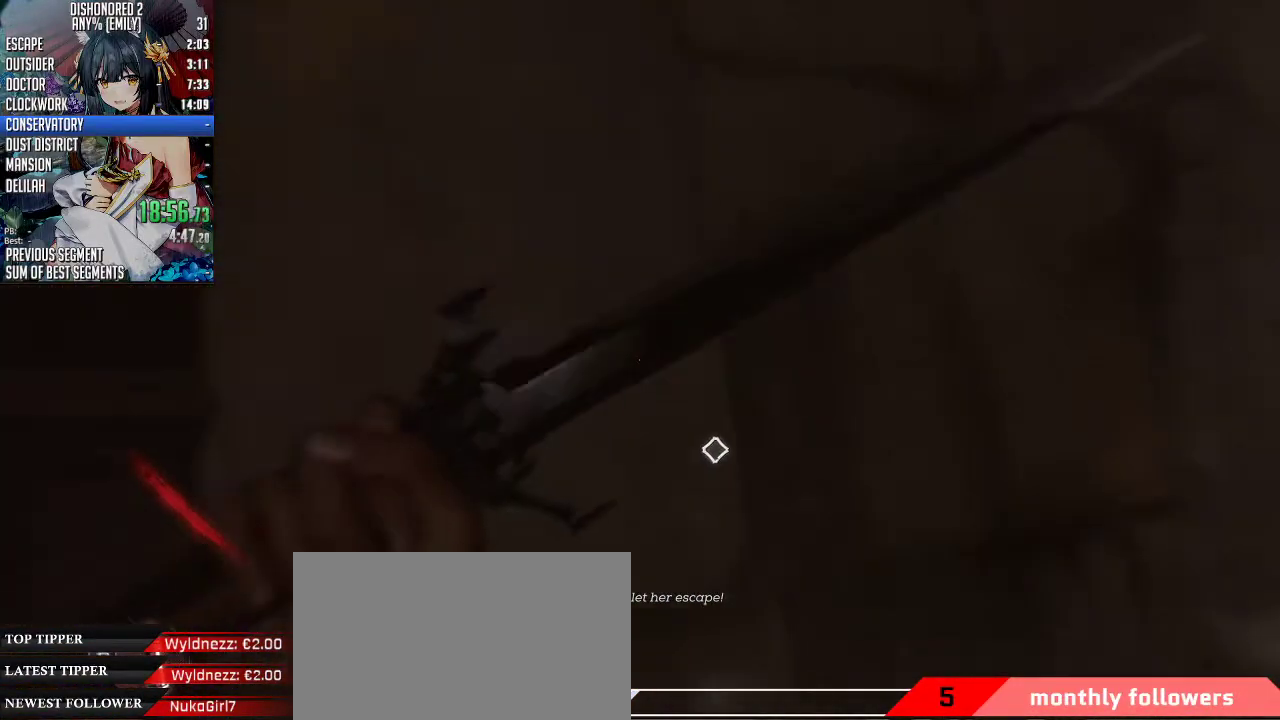
{"keys": ["d", "shift", "w"], "mouse": [], "events": [[67, "space", "up"], [100, "a", "up"], [100, "d", "down"], [167, "ctrl", "up"], [468, "shift", "down"]]}
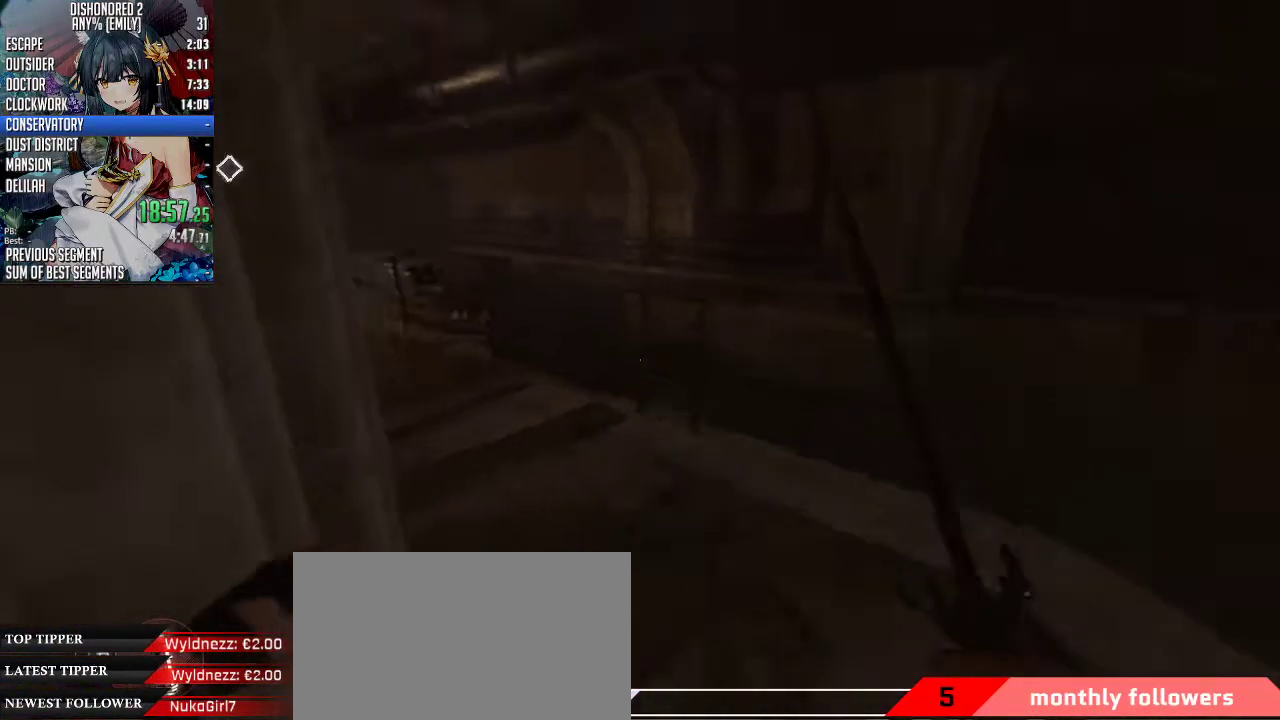
{"keys": ["shift", "w"], "mouse": [], "events": [[34, "d", "up"]]}
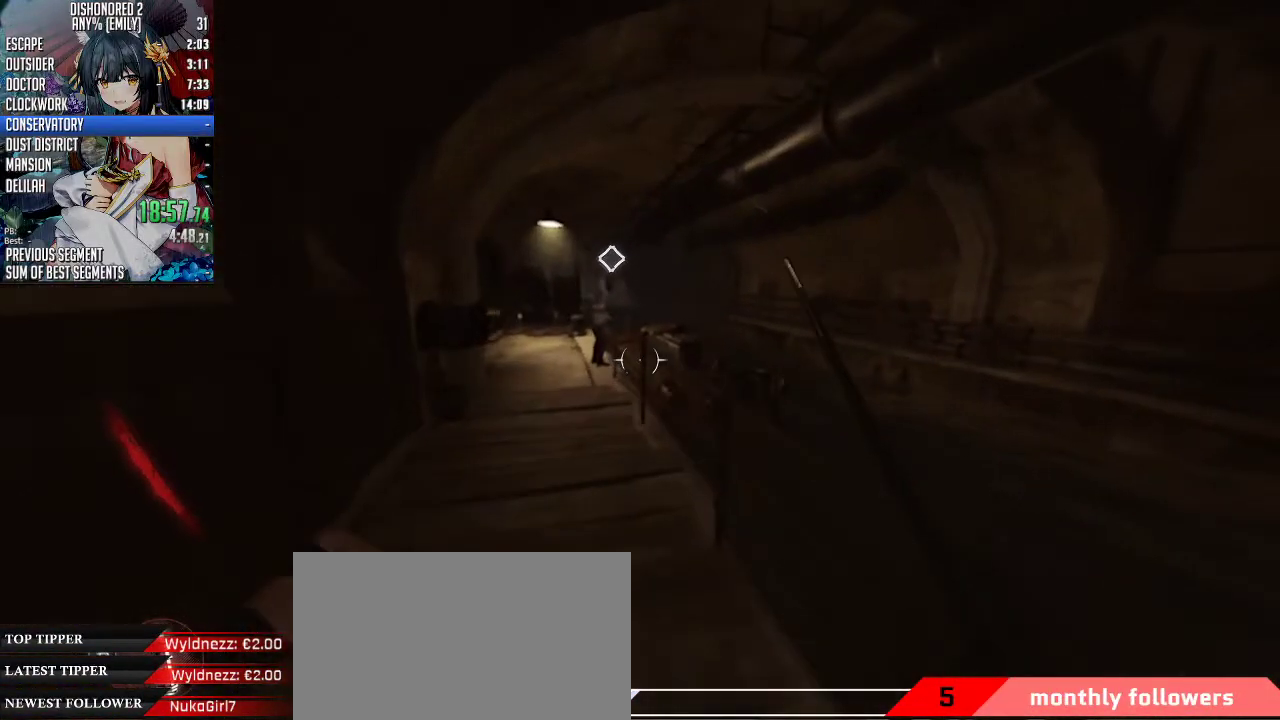
{"keys": ["shift", "w"], "mouse": [], "events": []}
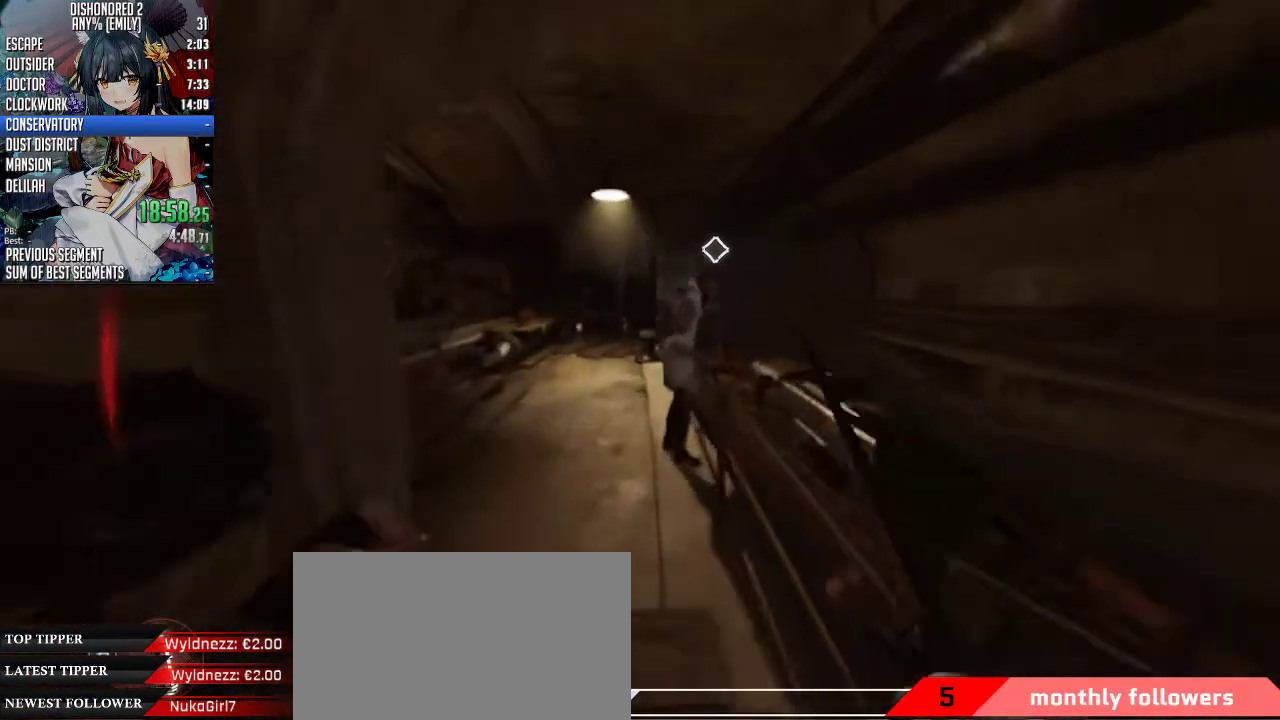
{"keys": [], "mouse": [], "events": [[468, "shift", "up"], [468, "w", "up"]]}
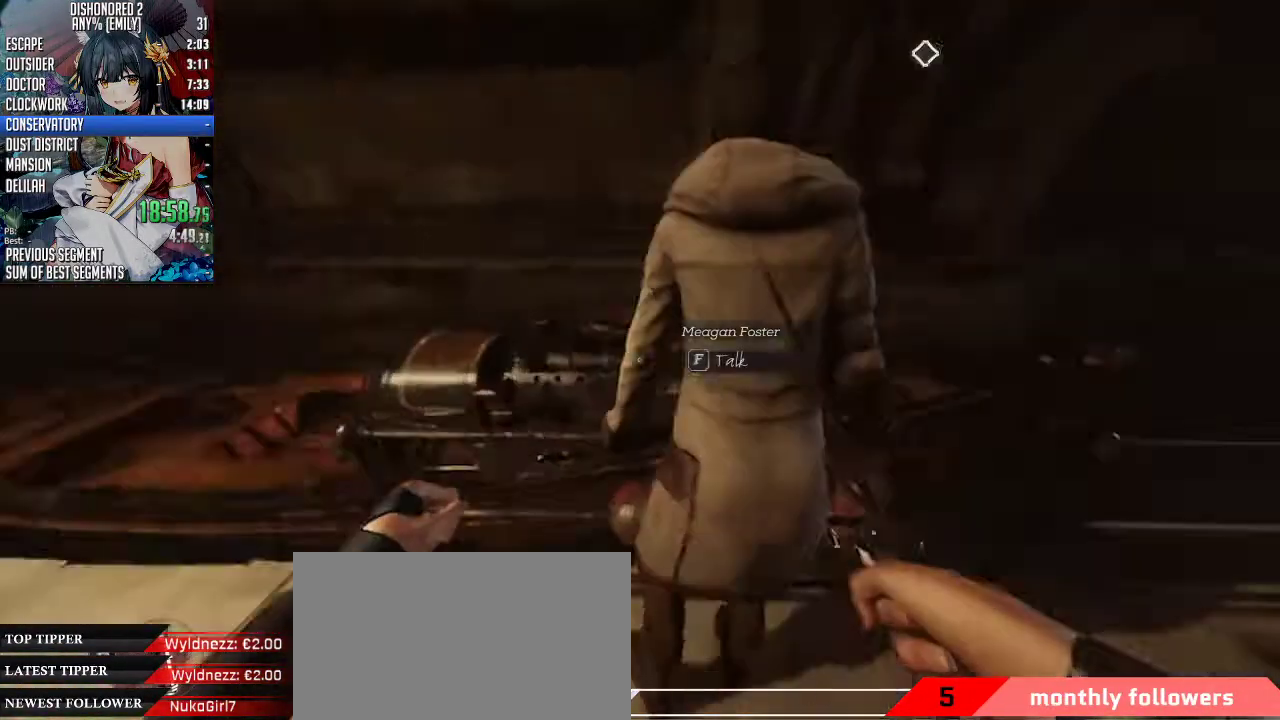
{"keys": [], "mouse": [], "events": [[133, "f", "down"], [167, "f", "up"], [267, "f", "down"], [367, "f", "up"], [401, "f", "down"], [468, "f", "up"]]}
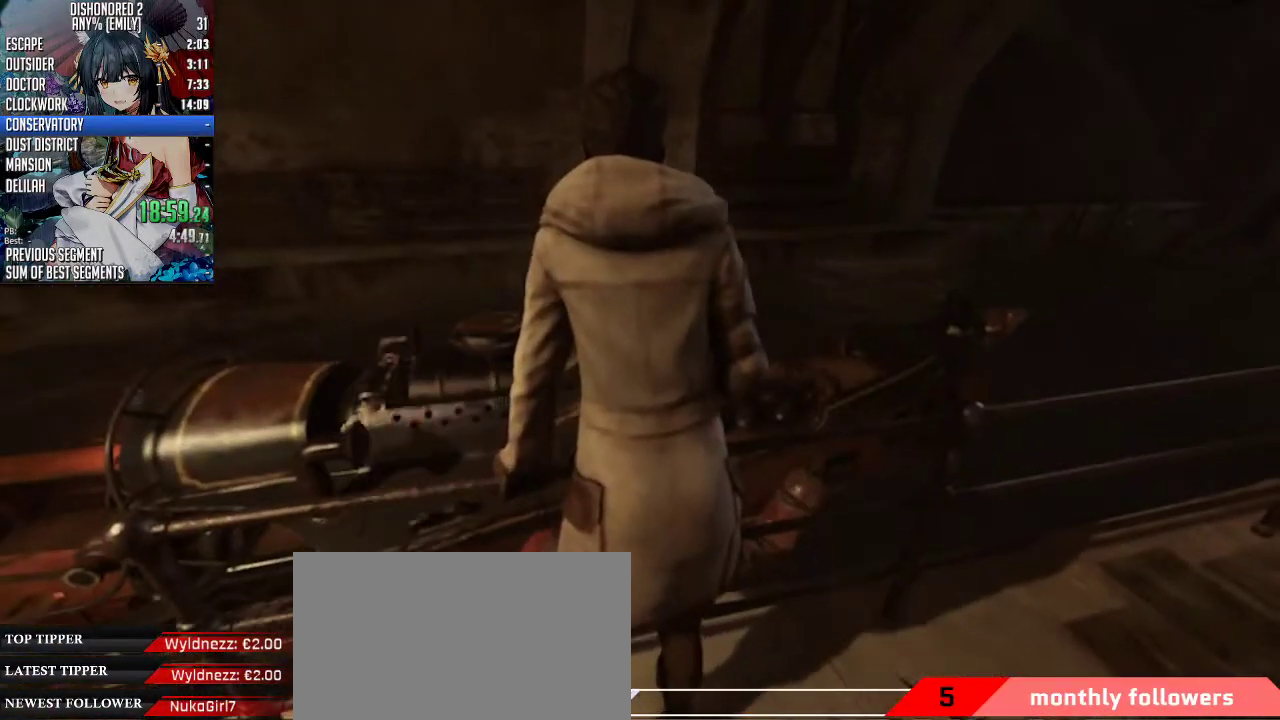
{"keys": [], "mouse": [], "events": [[33, "f", "down"], [100, "f", "up"], [134, "f", "down"], [234, "f", "up"], [301, "f", "down"], [334, "f", "up"], [435, "f", "down"], [468, "f", "up"]]}
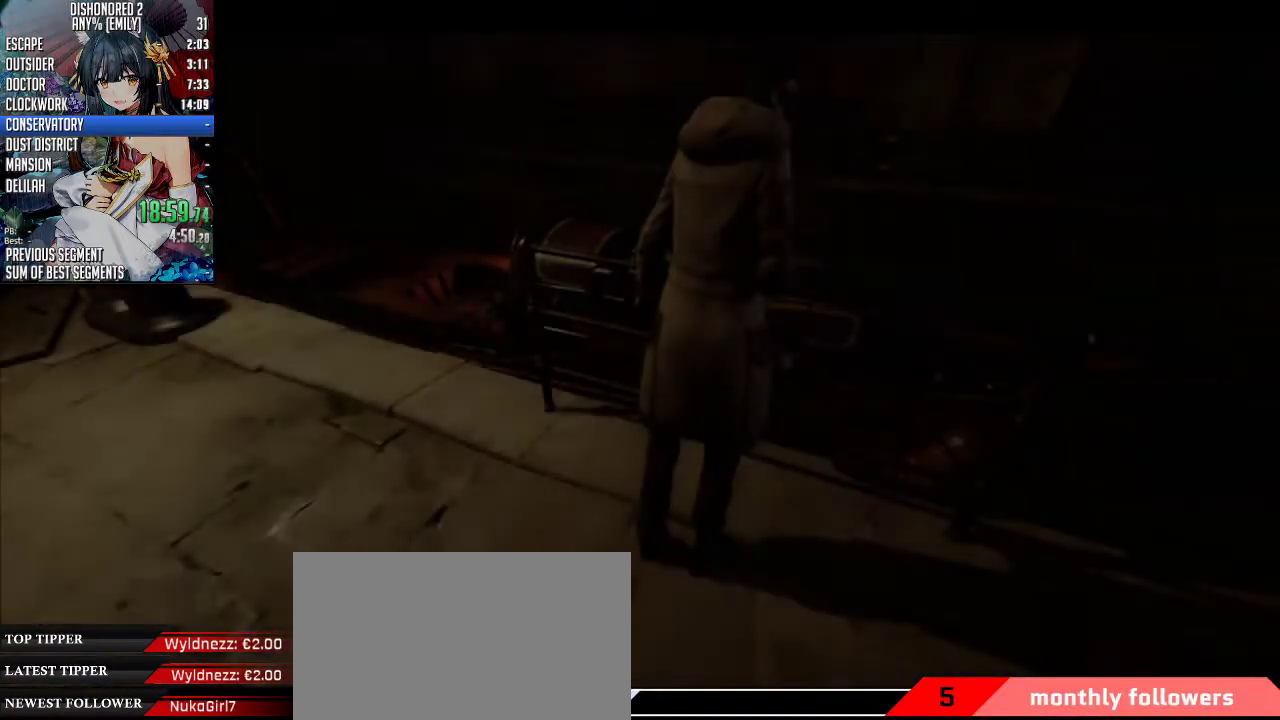
{"keys": [], "mouse": ["wheel_up"], "events": [[67, "mouse_wheel_up", "down"]]}
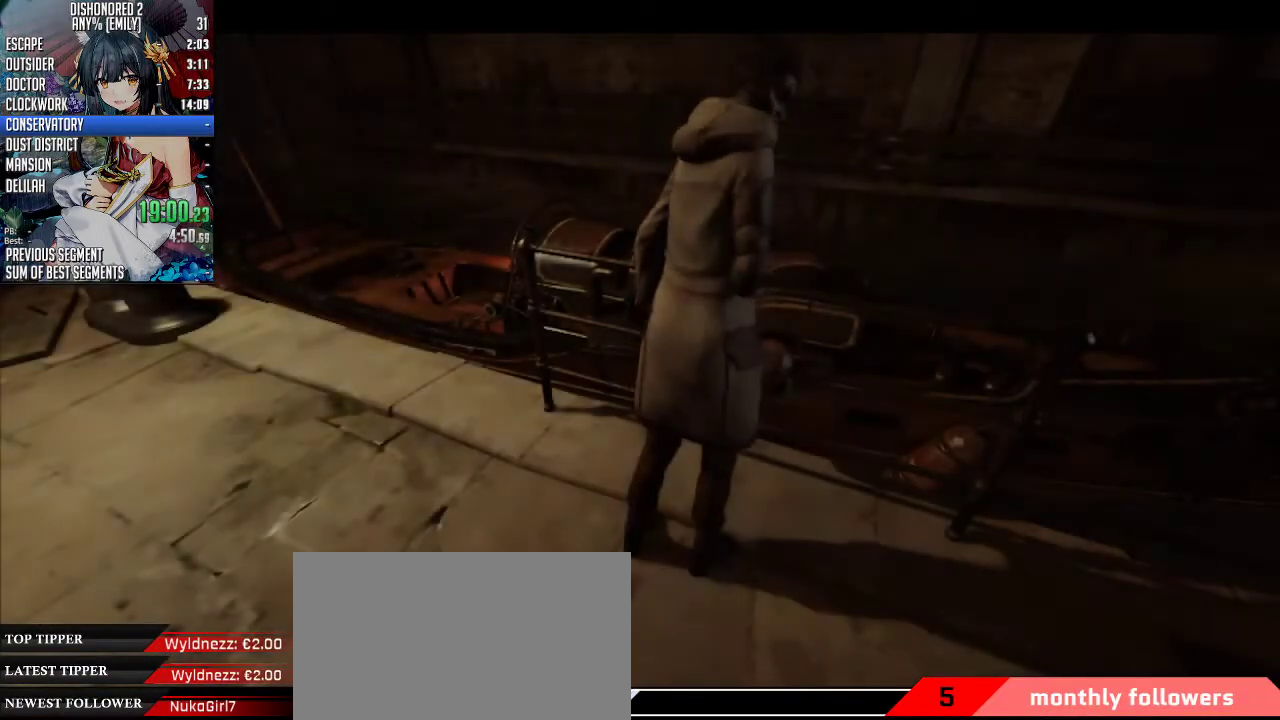
{"keys": [], "mouse": ["wheel_up"], "events": []}
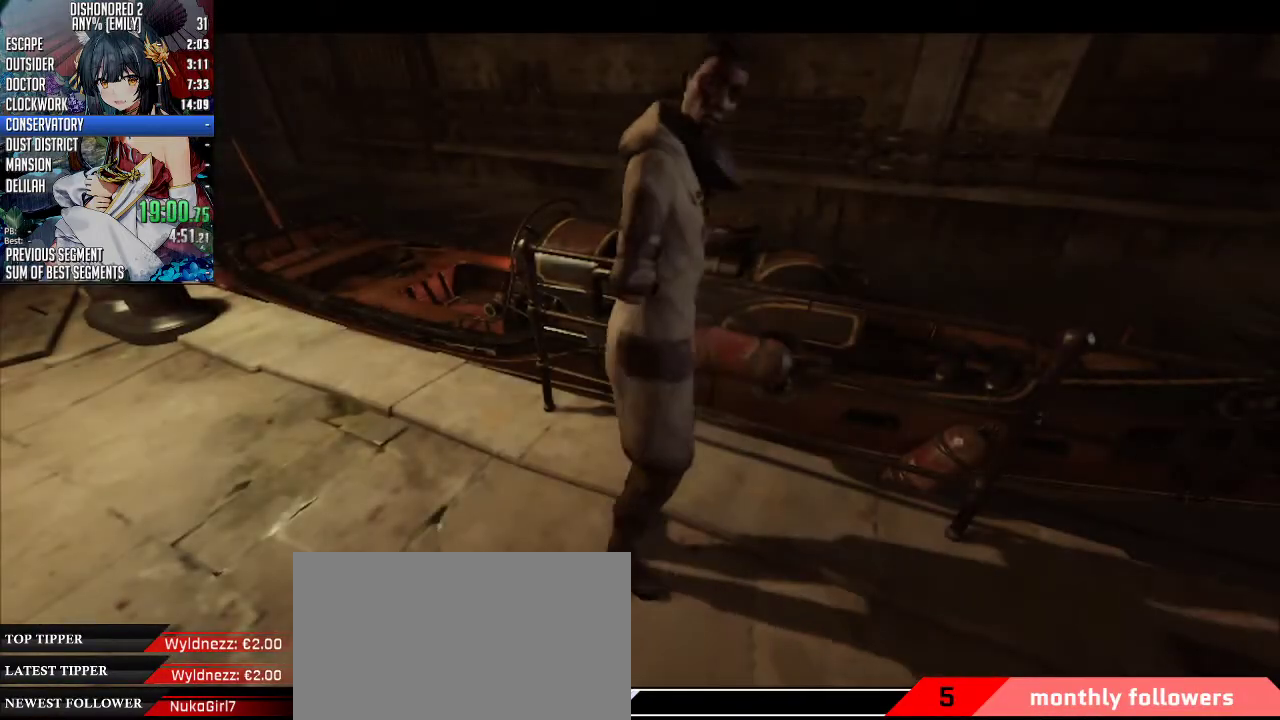
{"keys": [], "mouse": ["wheel_up"], "events": []}
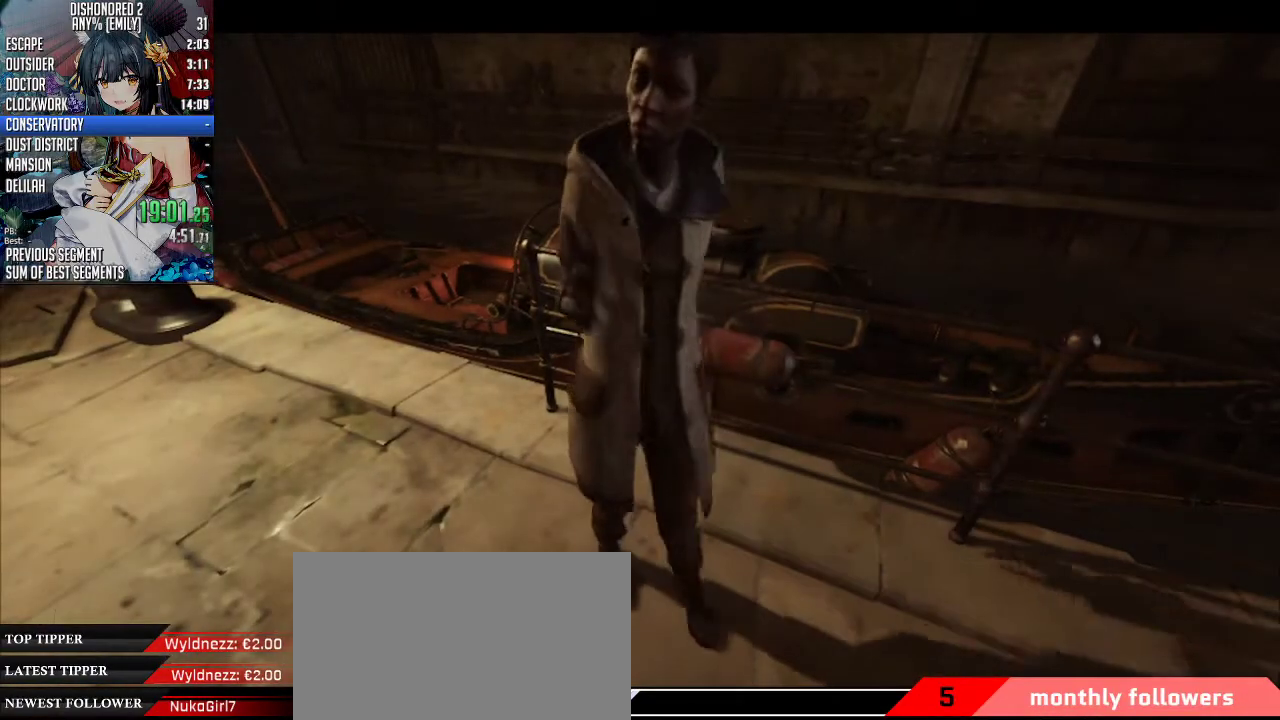
{"keys": [], "mouse": ["wheel_up"], "events": []}
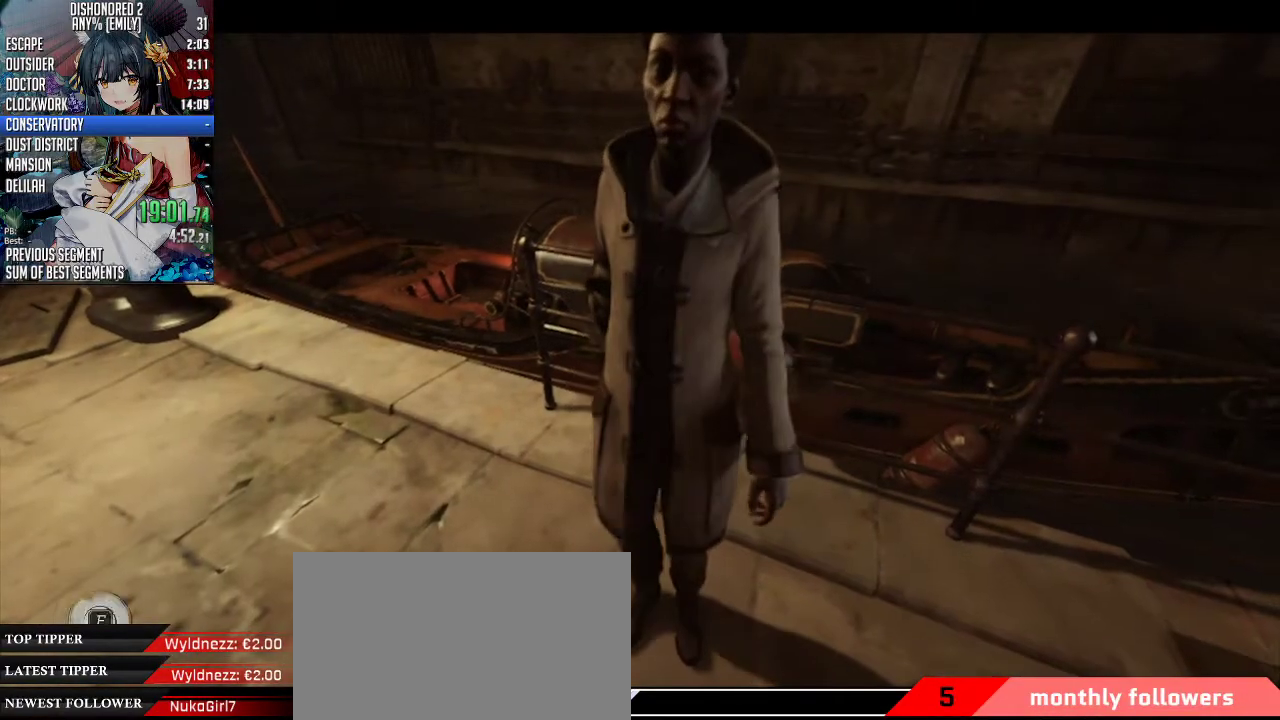
{"keys": [], "mouse": ["wheel_up"], "events": []}
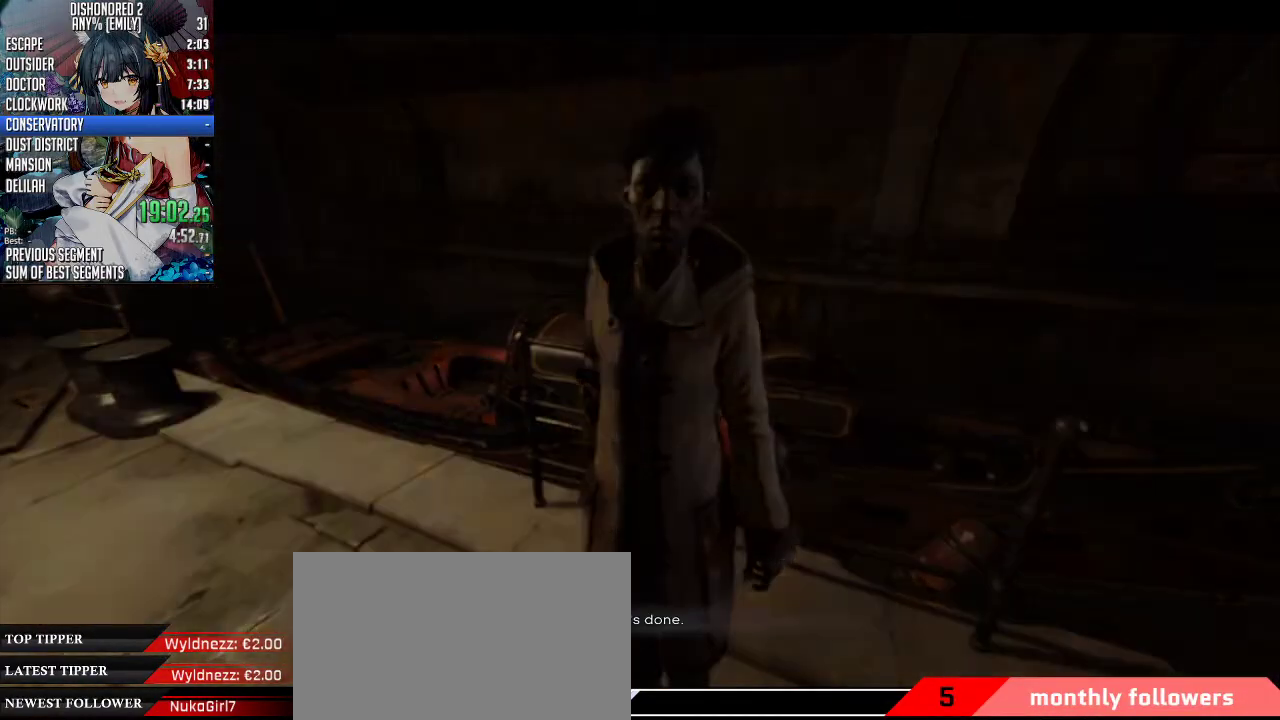
{"keys": [], "mouse": ["wheel_up"], "events": []}
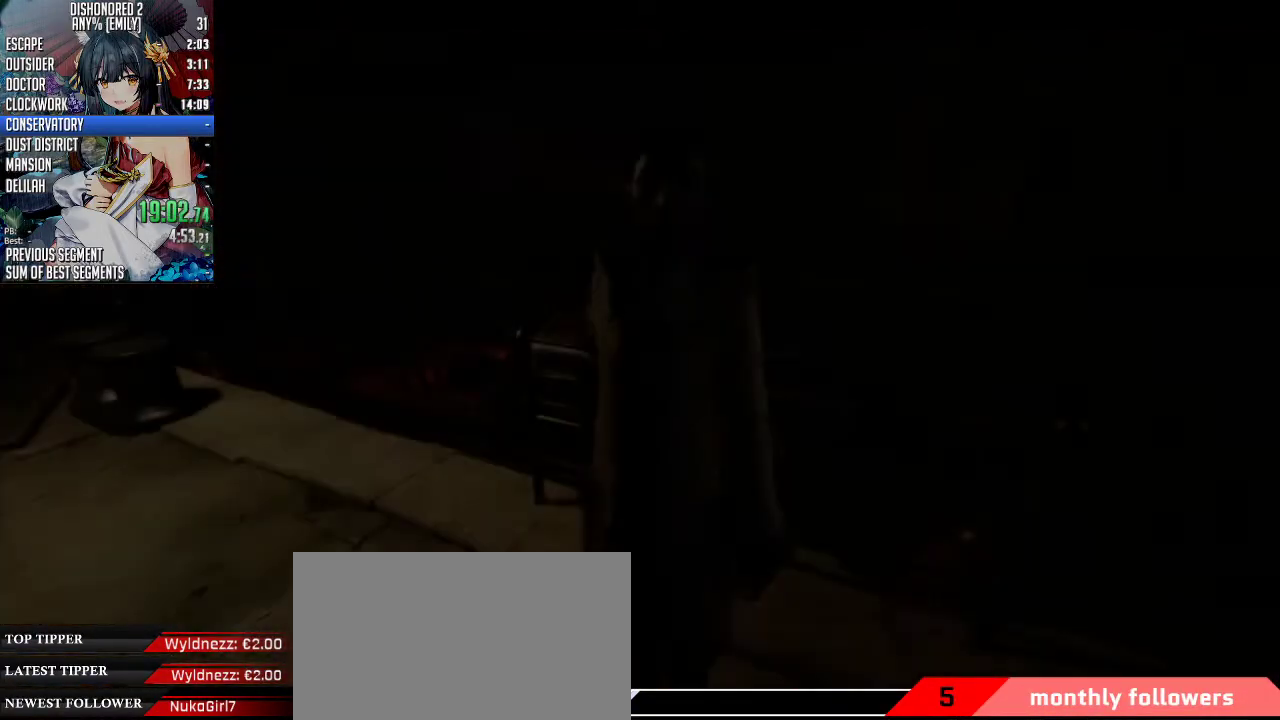
{"keys": [], "mouse": ["wheel_up"], "events": []}
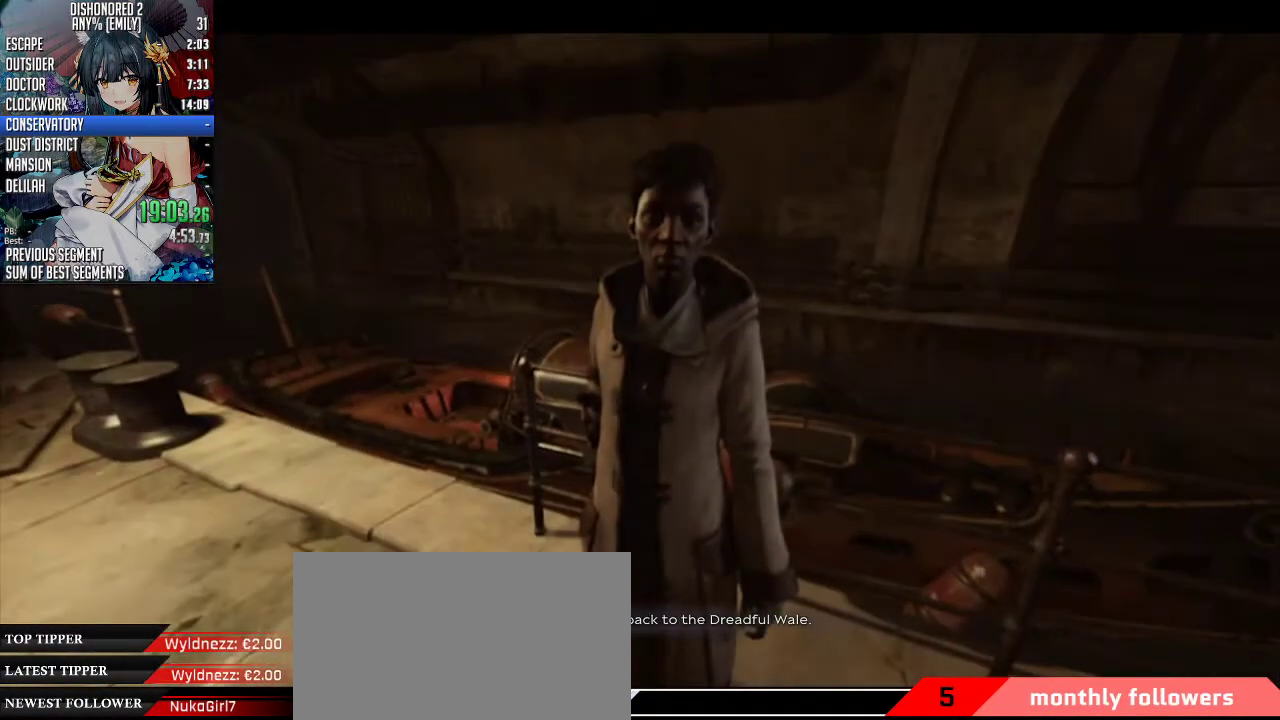
{"keys": [], "mouse": ["wheel_up"], "events": []}
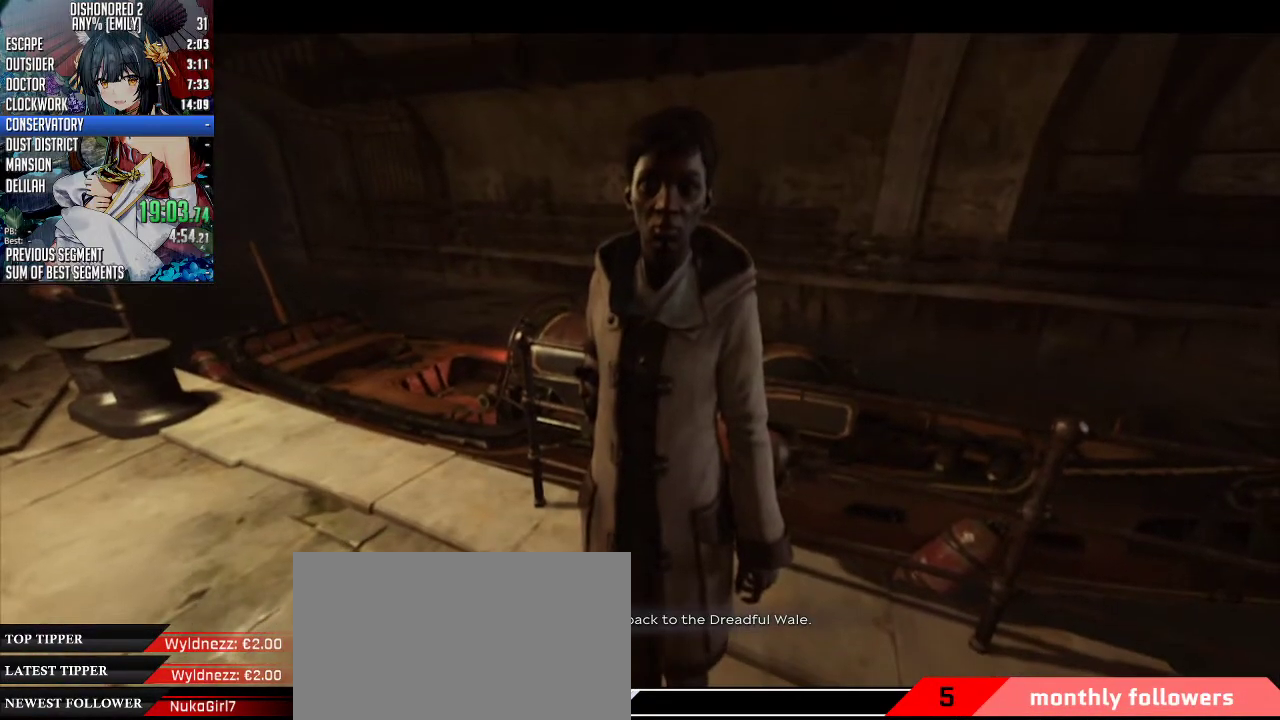
{"keys": [], "mouse": ["wheel_up"], "events": []}
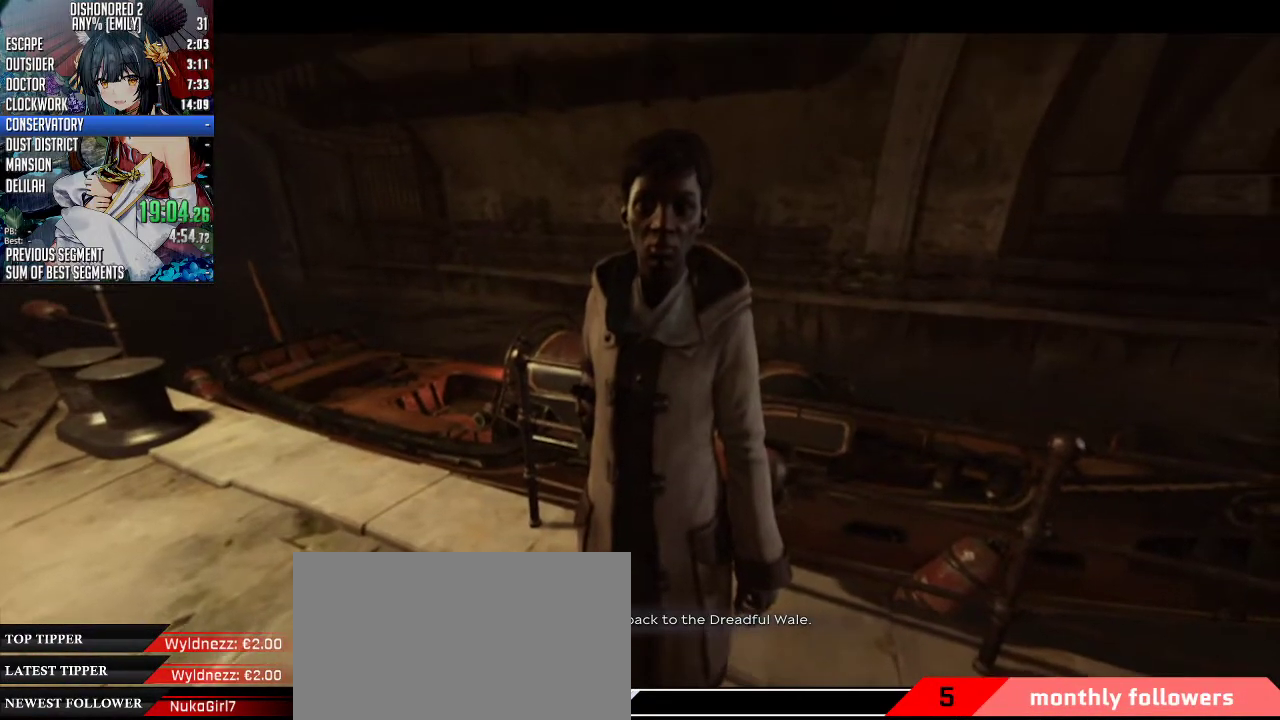
{"keys": [], "mouse": ["wheel_up"], "events": []}
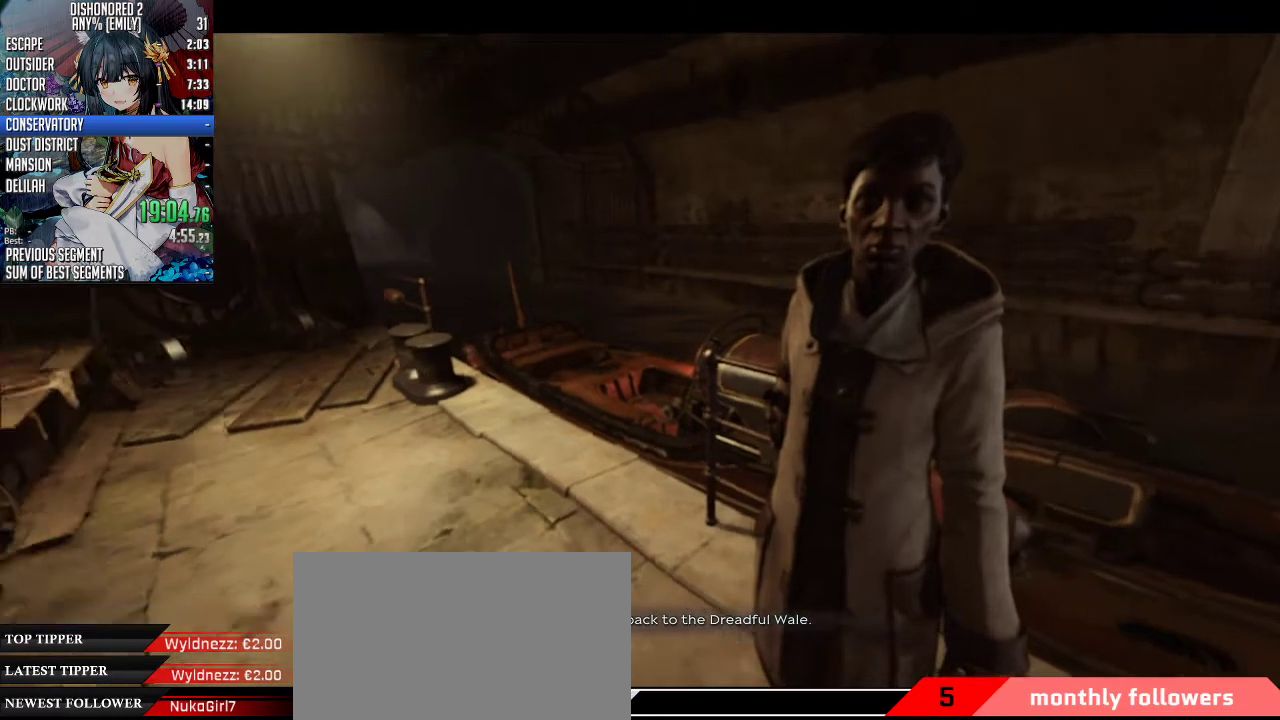
{"keys": [], "mouse": ["wheel_up"], "events": []}
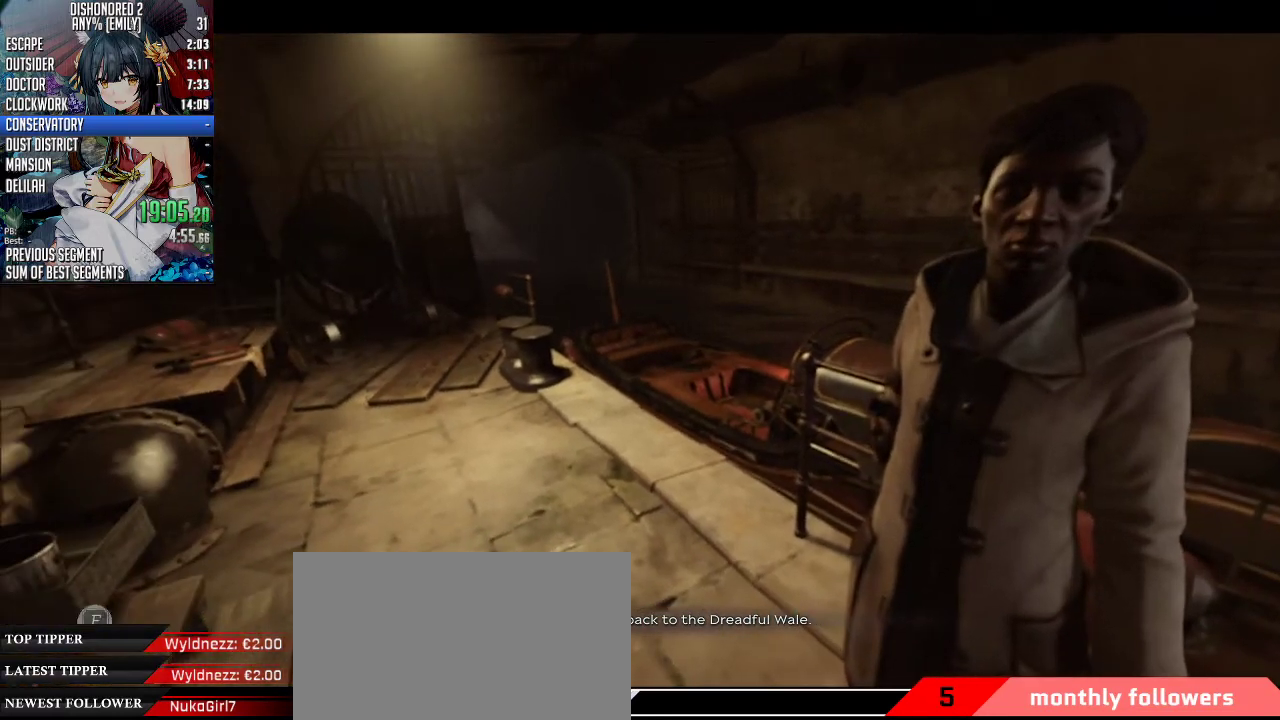
{"keys": [], "mouse": ["wheel_up"], "events": []}
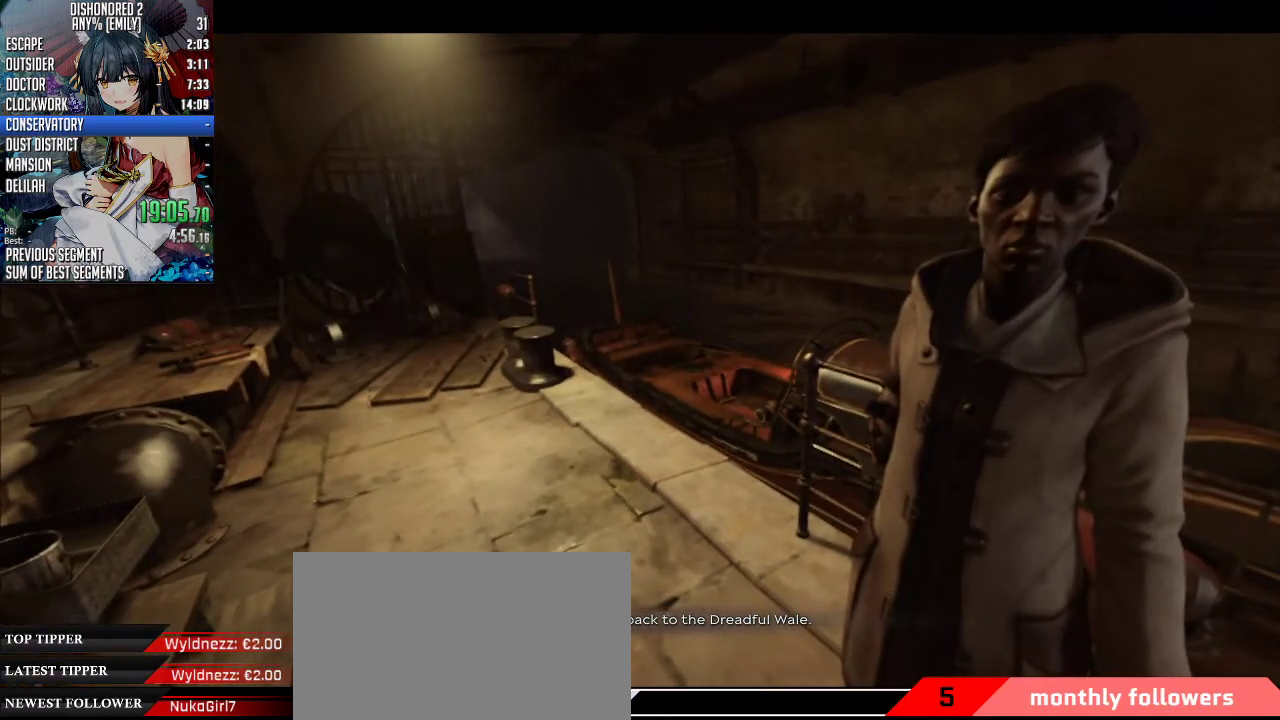
{"keys": [], "mouse": ["wheel_up"], "events": []}
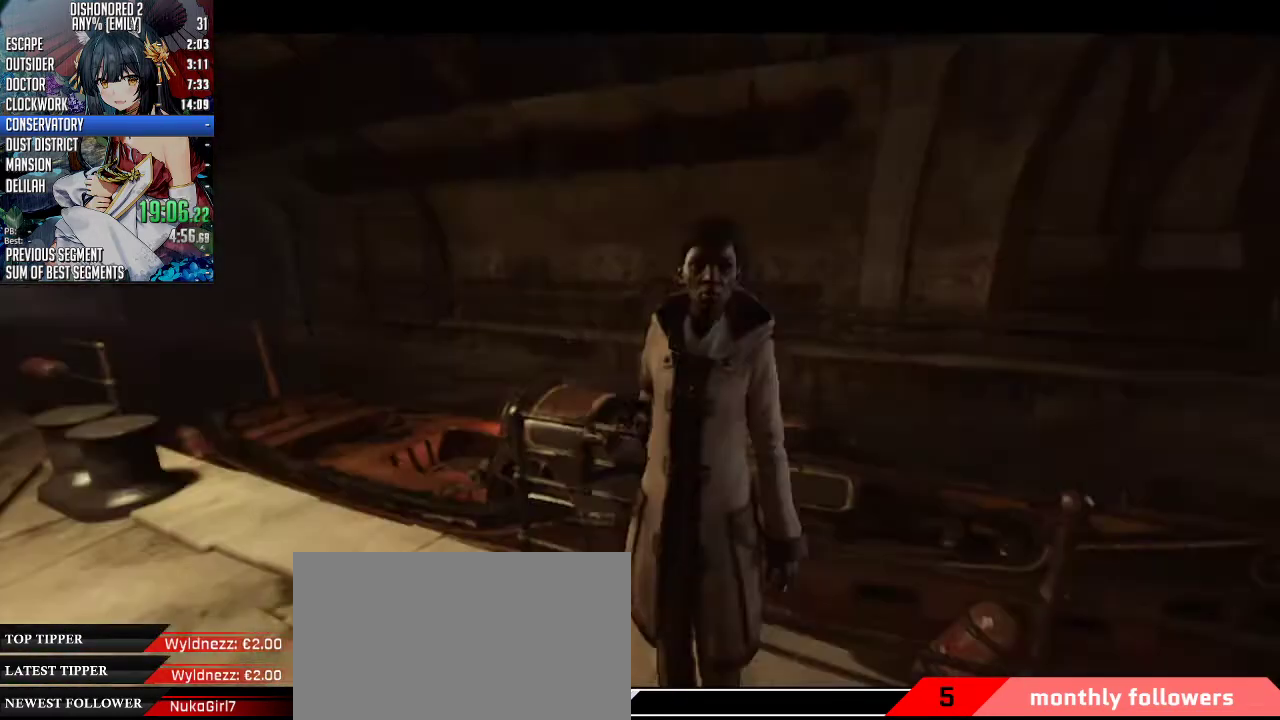
{"keys": [], "mouse": ["wheel_up"], "events": []}
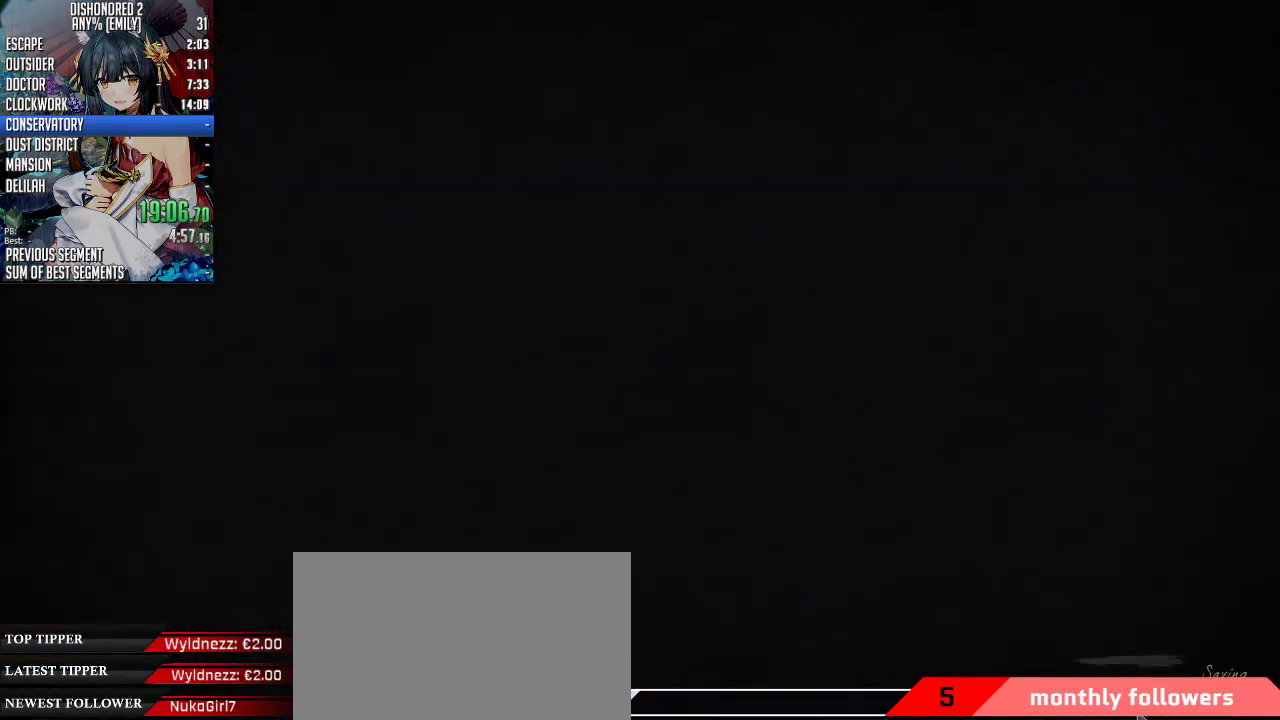
{"keys": [], "mouse": ["wheel_up"], "events": []}
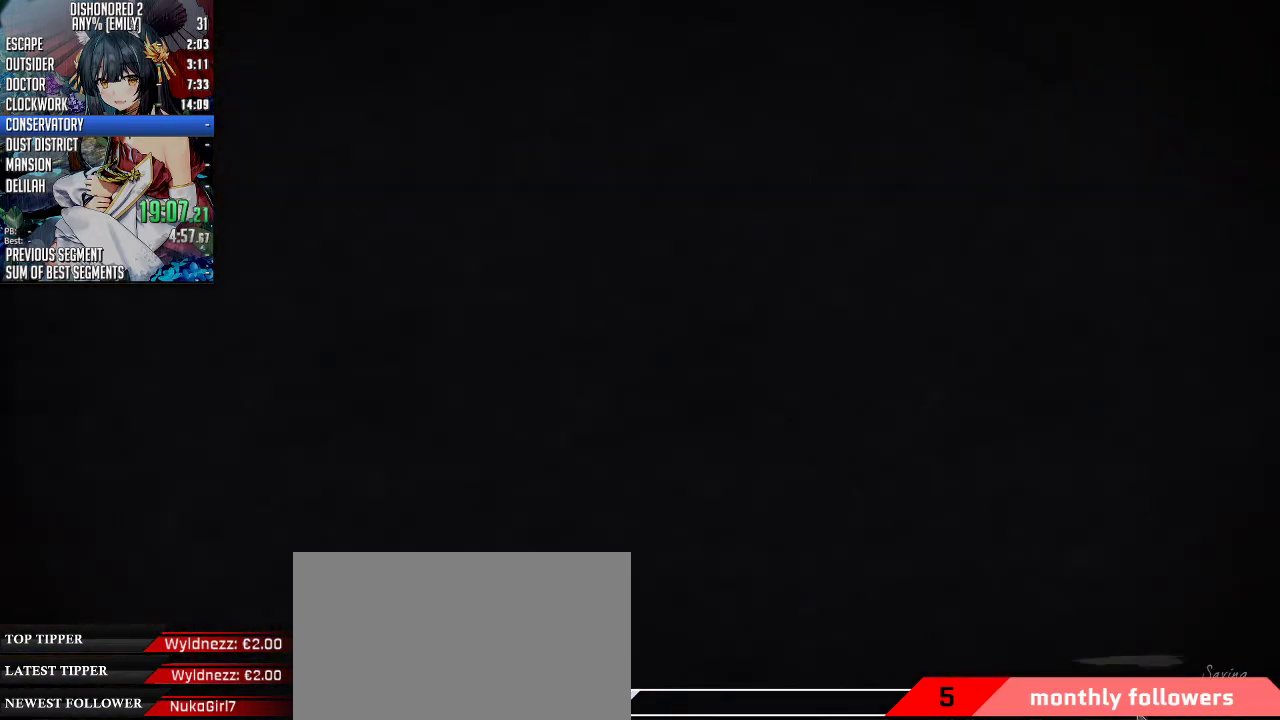
{"keys": [], "mouse": ["wheel_up"], "events": []}
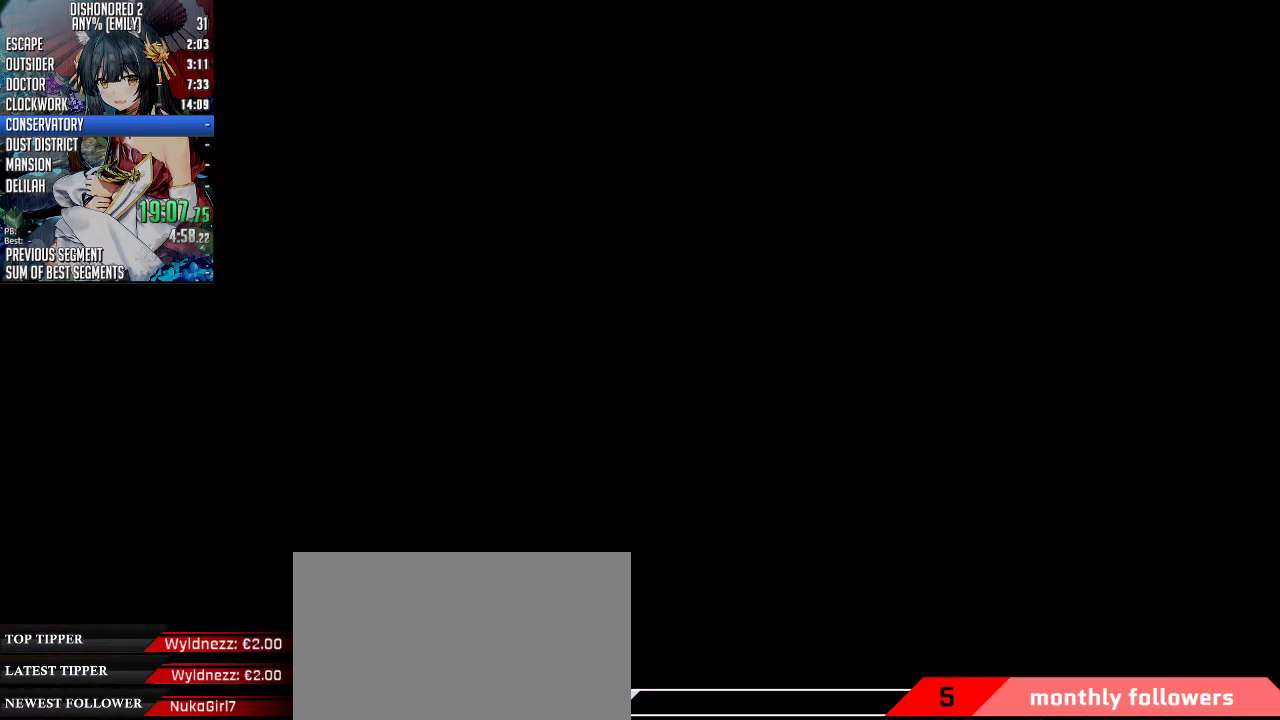
{"keys": [], "mouse": [], "events": [[33, "mouse_wheel_up", "up"]]}